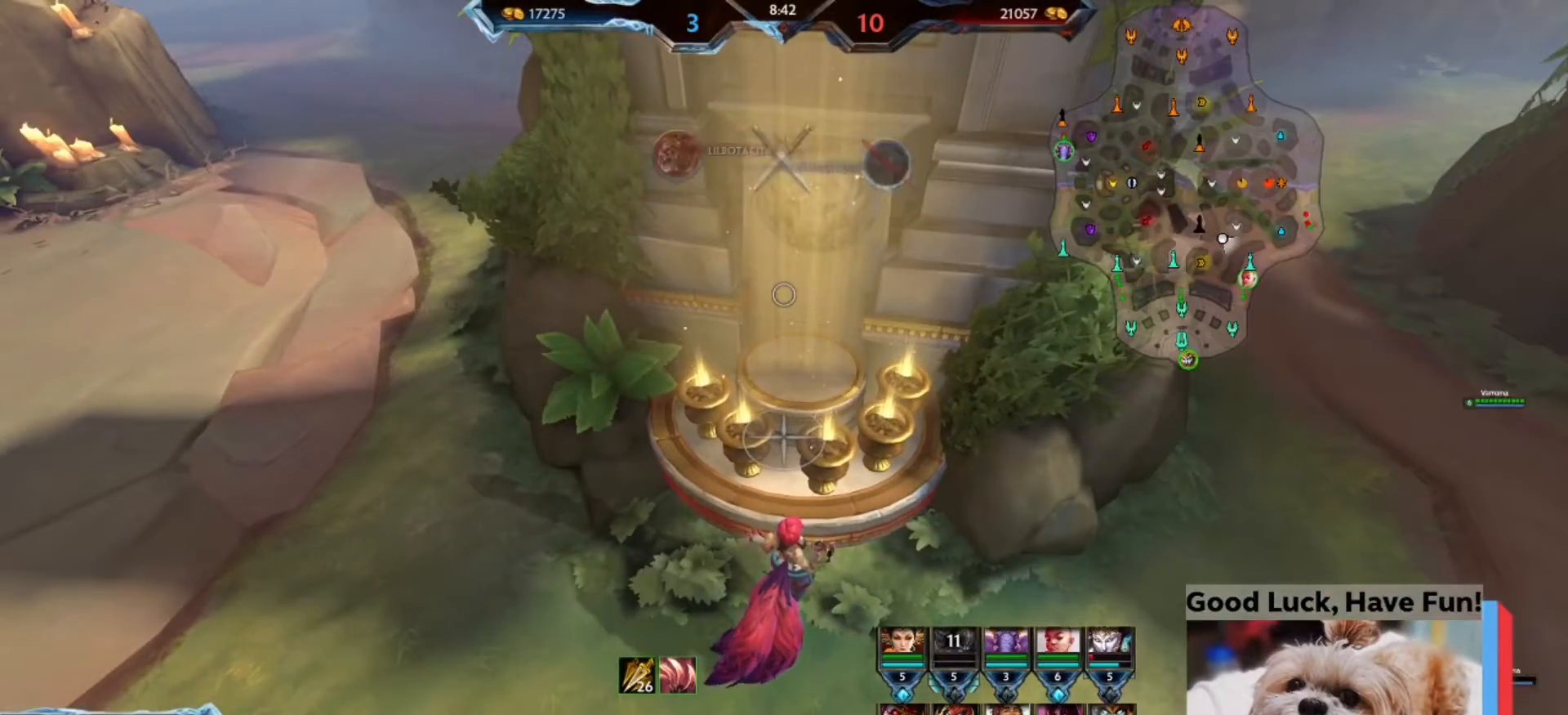
Gameplay with keyboard and mouse; each line is a JSON object with the keys and mouse buttons held at the frame after it. "events" lists presses ("down") and releases ("up") of "1", "2", "3", "4", "5", "a", "alt", "b", "c", "ctrl", "d", "e", "f", "g", "q", "r", "s", "shift", "space", "t", "tab", "tilde", "v", "w", "x", "z", "mouse_left", "mouse_wheel", "mouse_right", "mouse_mb4" and "mouse_mb5" between this image and that frame as [ms after this image, input, new state], when the widget could be followed in between. "mouse_left", "mouse_wheel", "mouse_right", "mouse_mb4", "mouse_mb5" = the "left", "wheel", "right", "mb4", "mb5" buttons of the "mouse" list. No other keys are recorded. "wheel" means that the mouse wheel is clicked or scrolled. Mouse movement is not recorded.
{"keys": [], "mouse": [], "events": []}
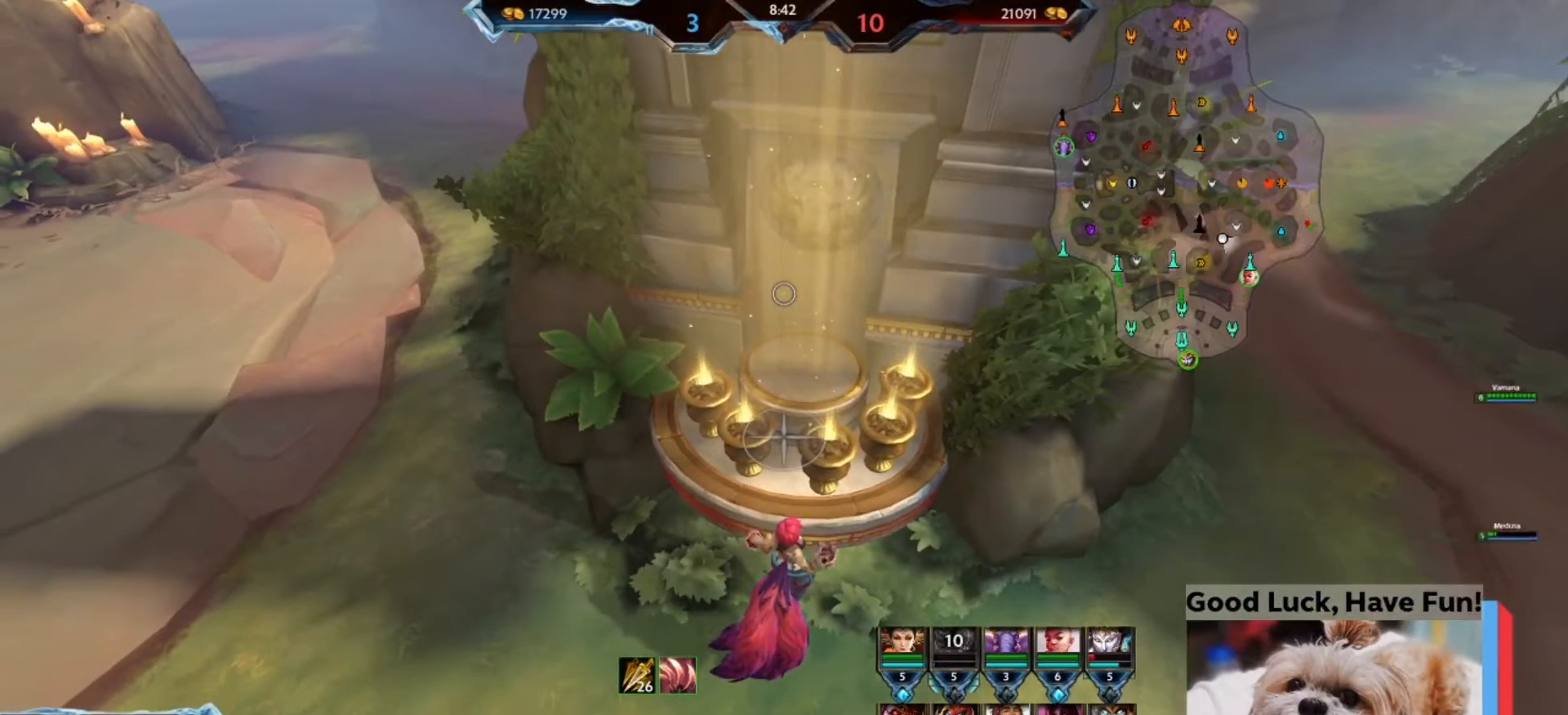
{"keys": [], "mouse": [], "events": []}
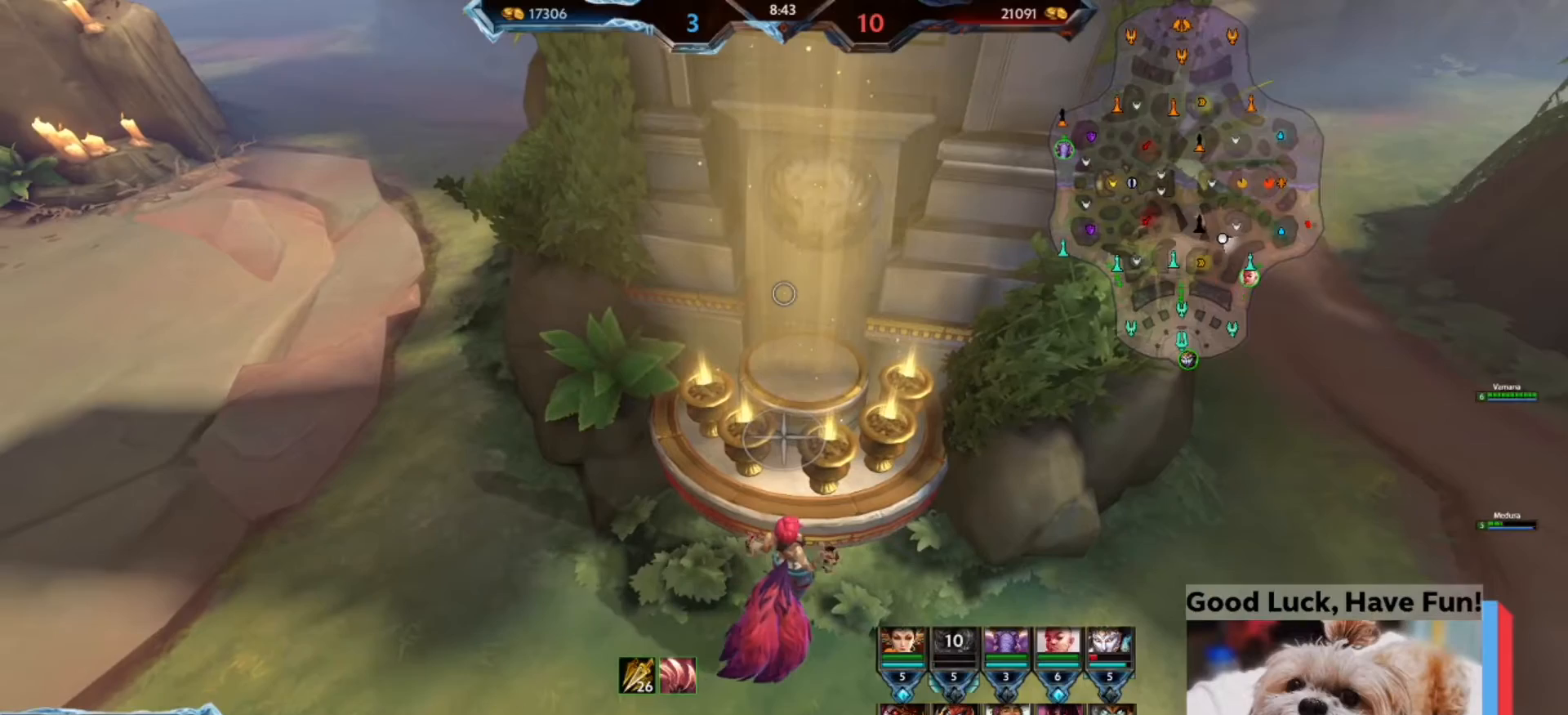
{"keys": [], "mouse": [], "events": []}
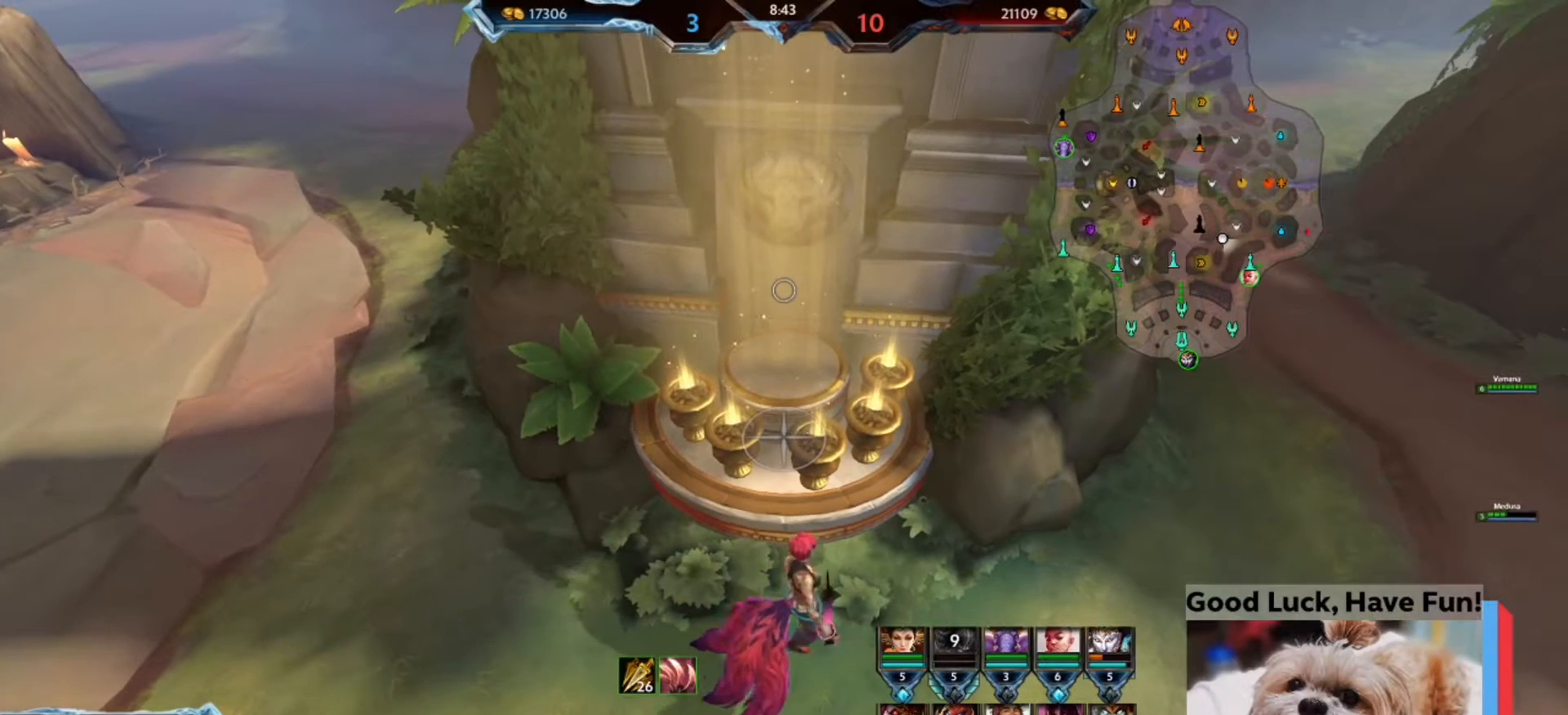
{"keys": [], "mouse": [], "events": []}
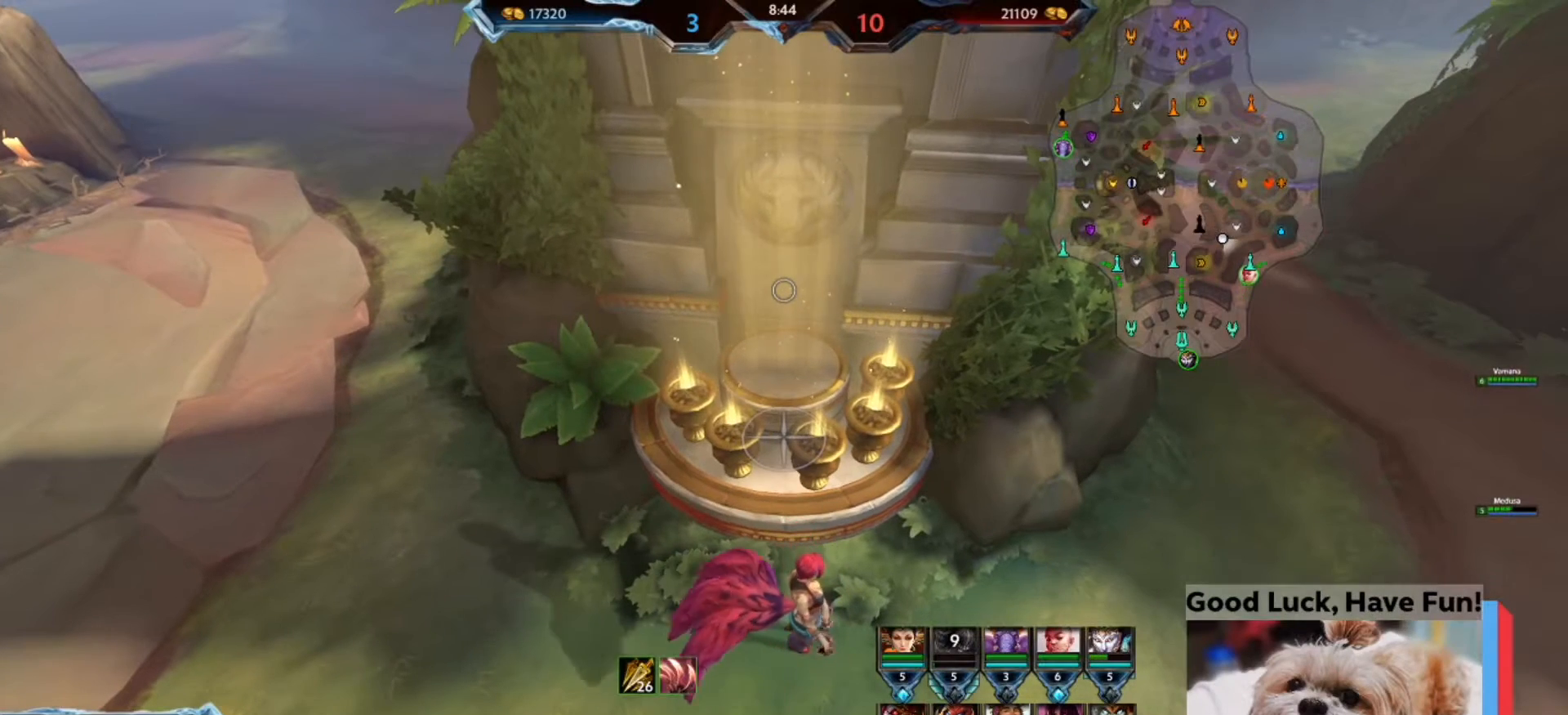
{"keys": [], "mouse": [], "events": []}
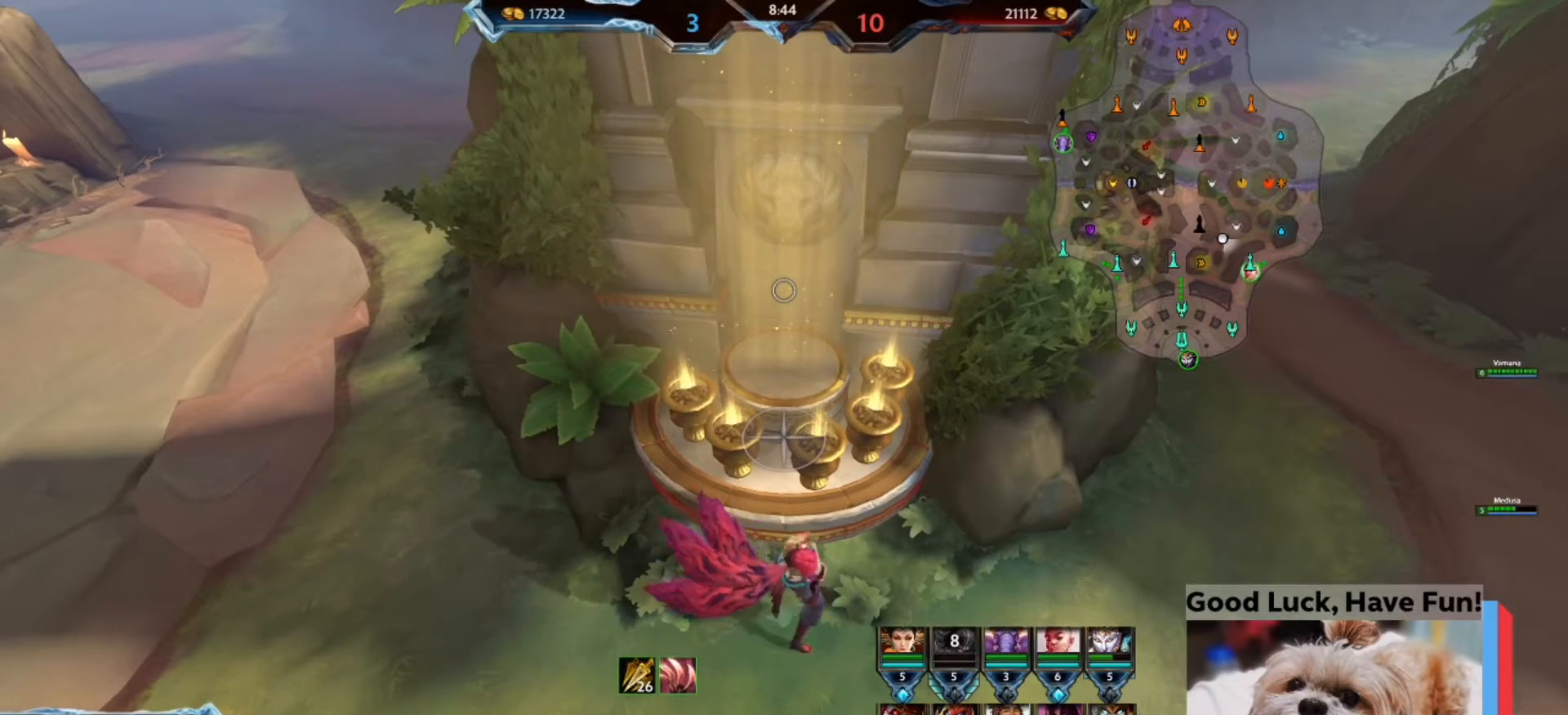
{"keys": [], "mouse": [], "events": []}
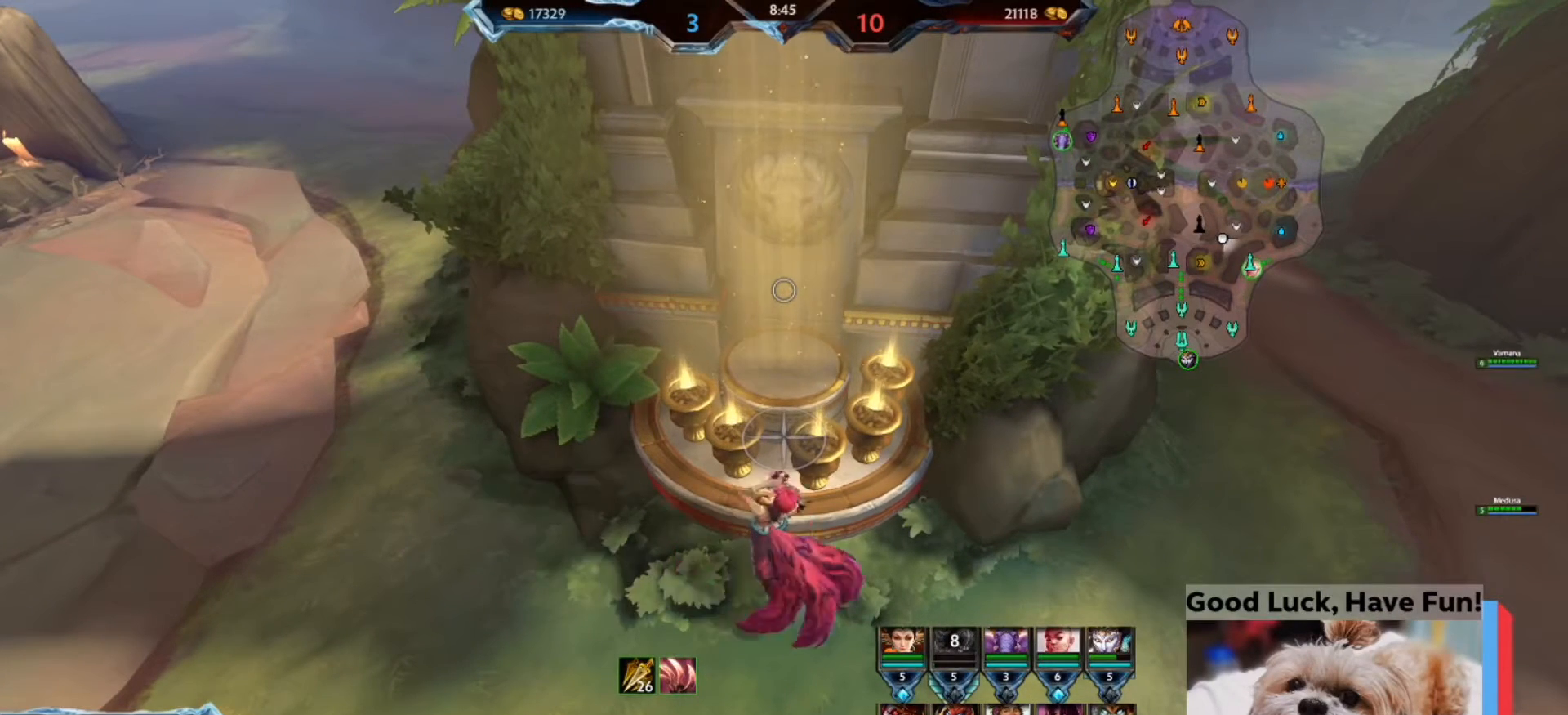
{"keys": [], "mouse": [], "events": []}
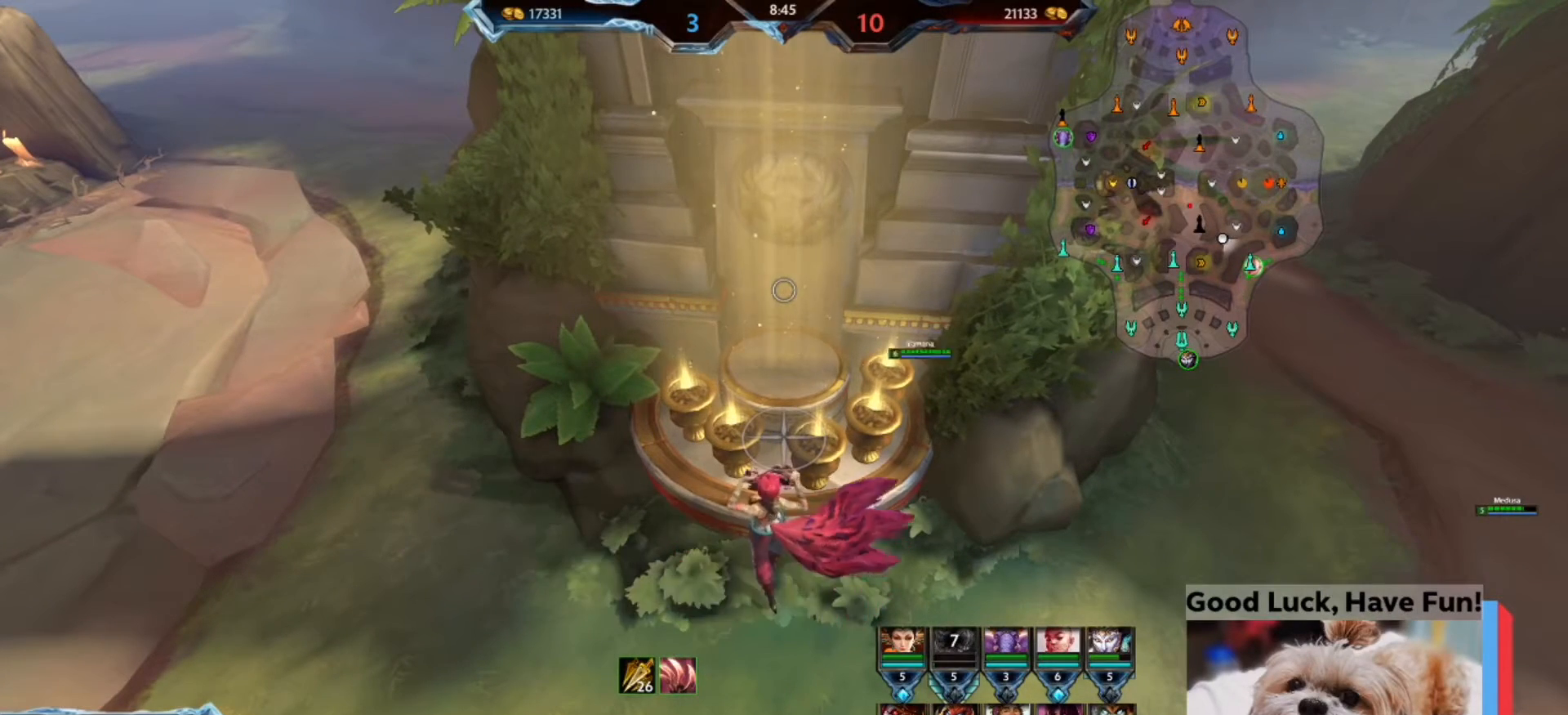
{"keys": [], "mouse": [], "events": []}
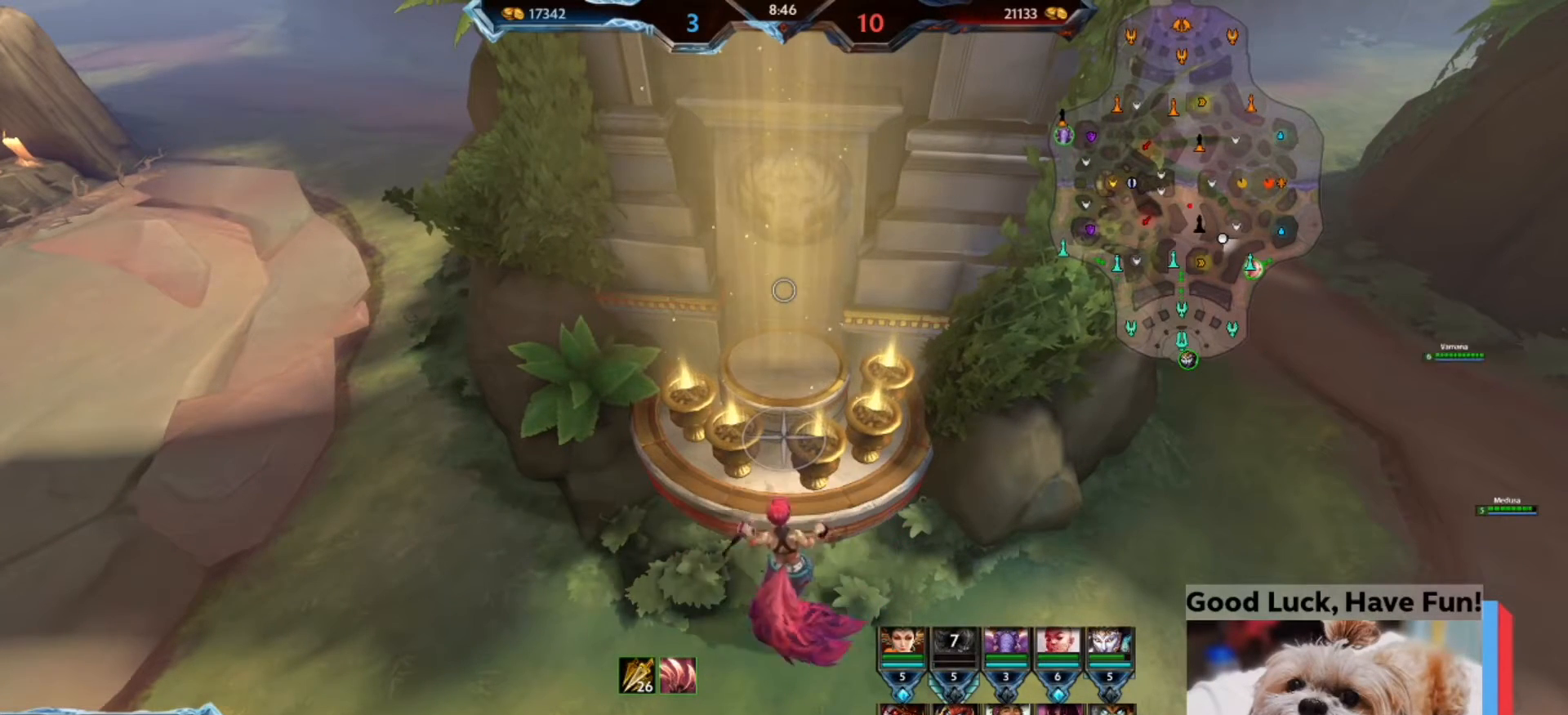
{"keys": [], "mouse": [], "events": []}
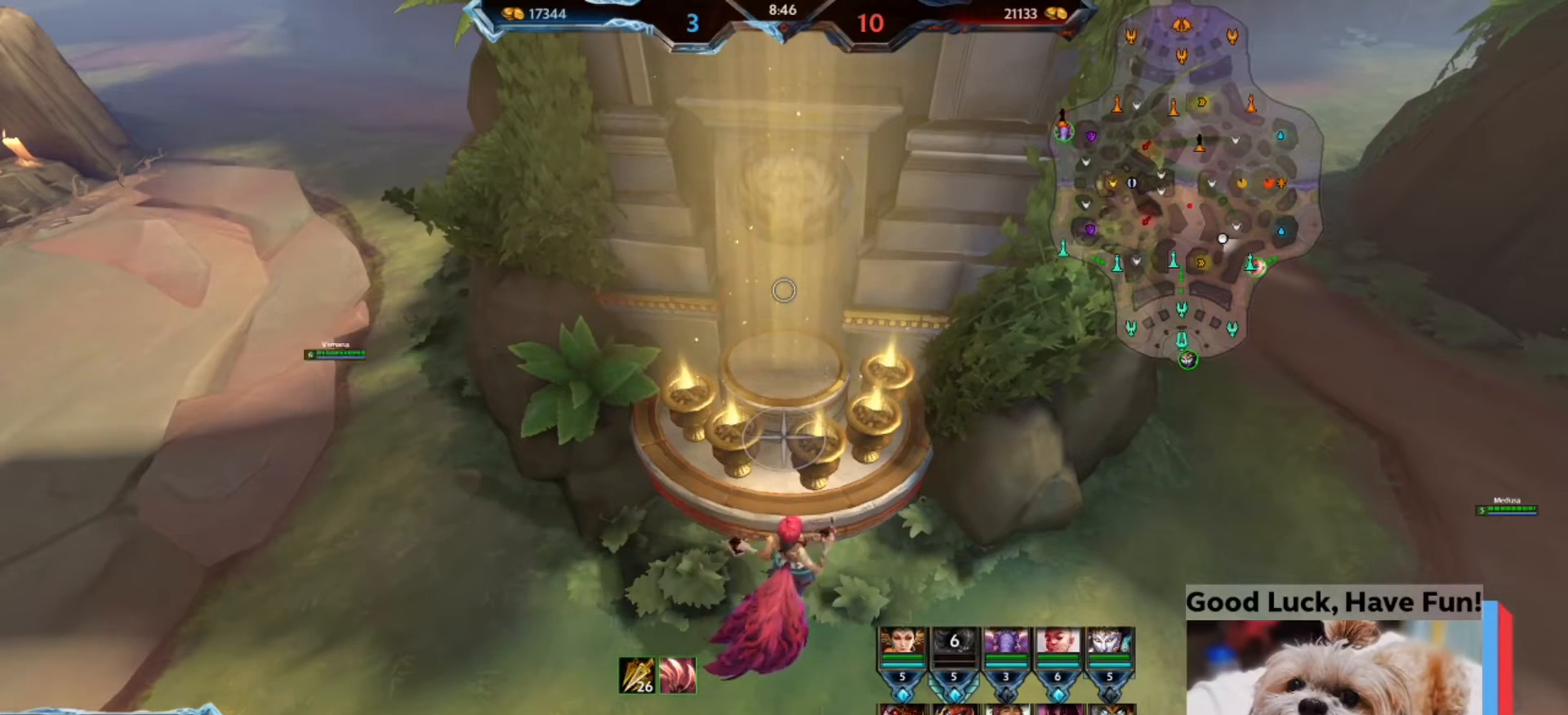
{"keys": [], "mouse": [], "events": [[433, "mouse_left", "down"], [467, "mouse_left", "up"]]}
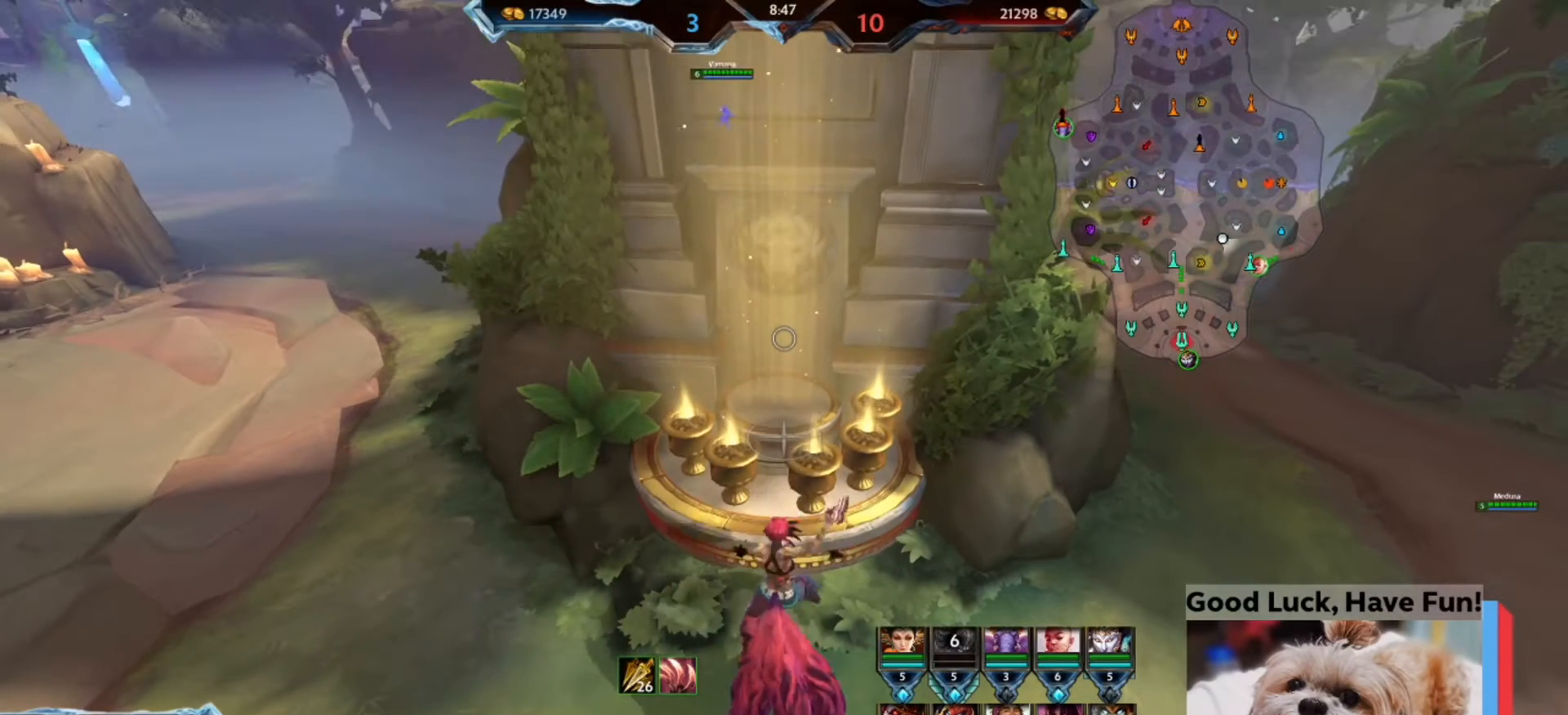
{"keys": [], "mouse": [], "events": []}
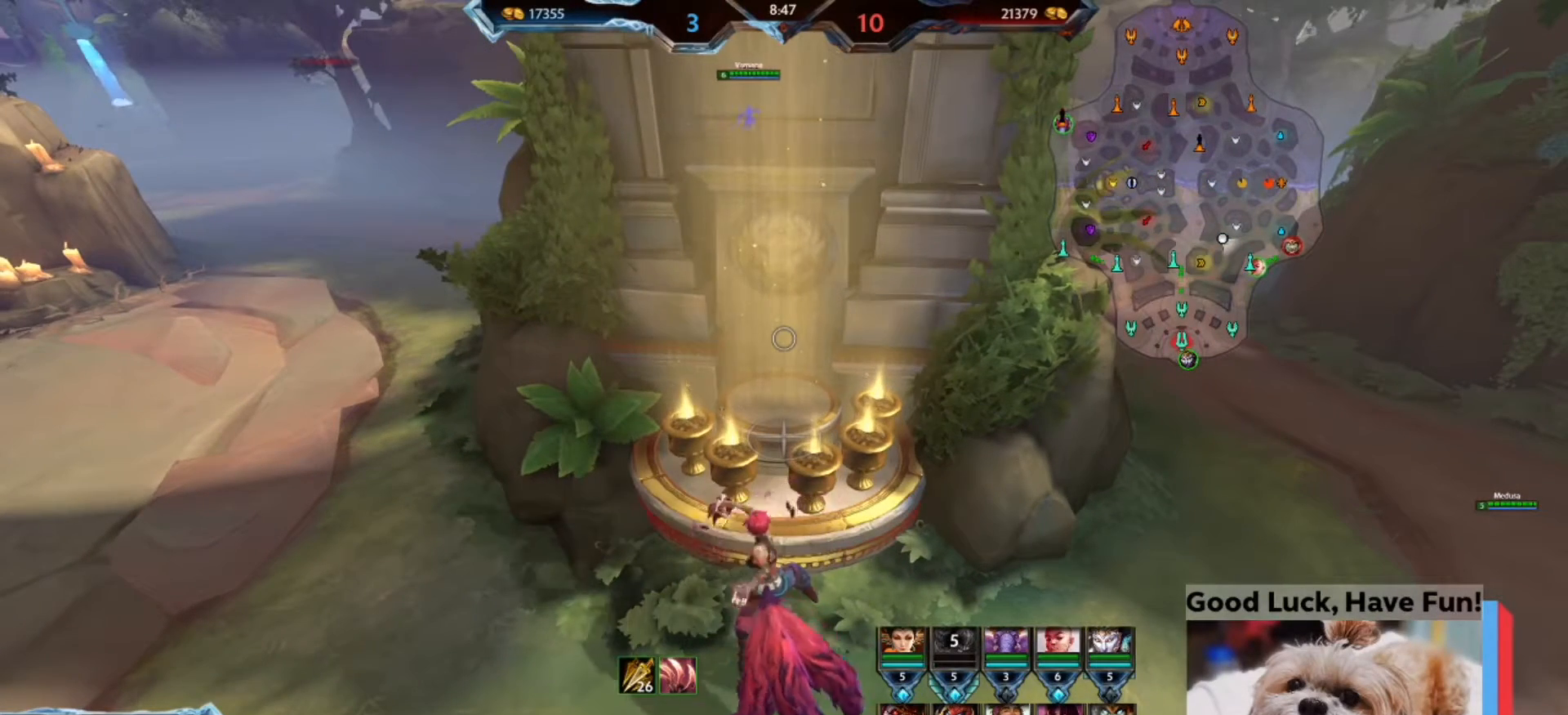
{"keys": [], "mouse": [], "events": []}
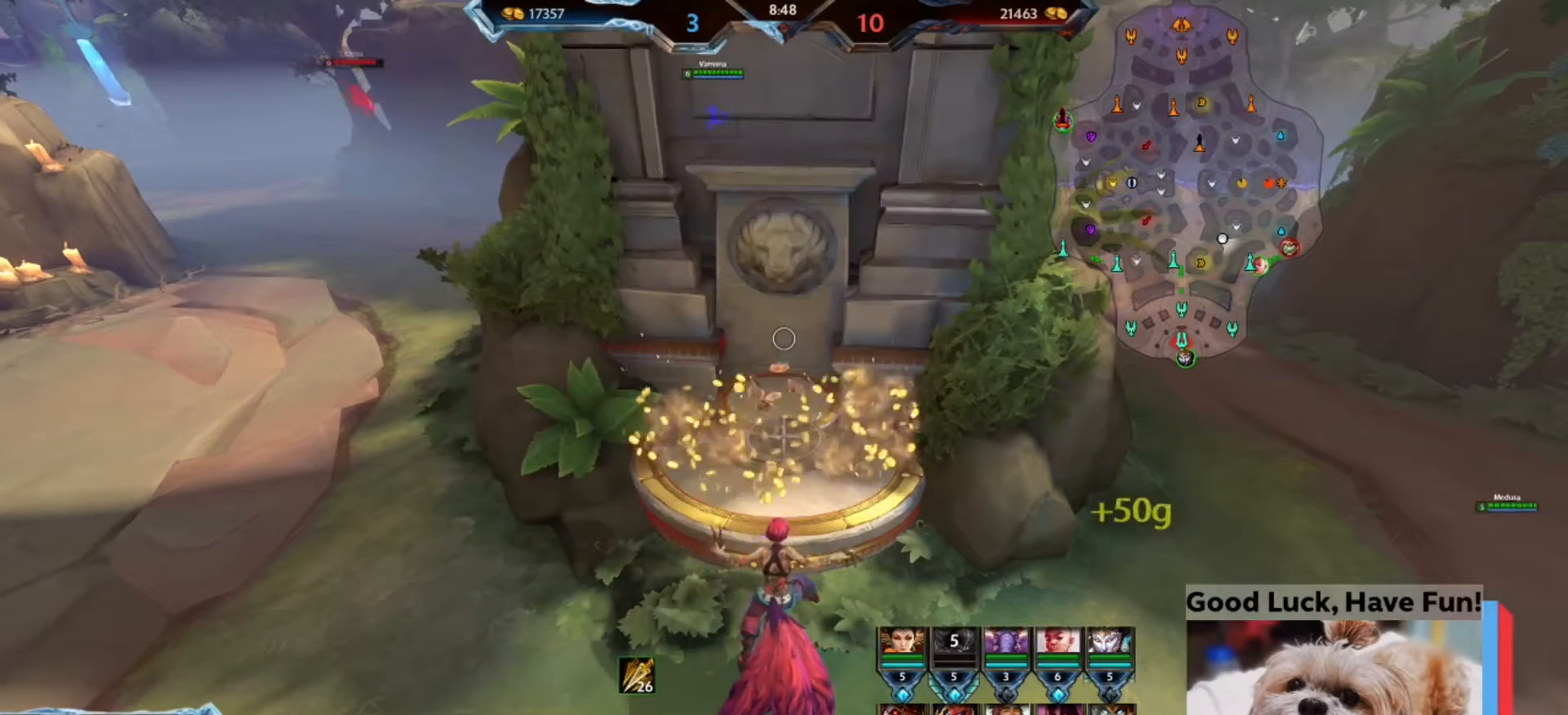
{"keys": ["a", "s"], "mouse": [], "events": [[200, "a", "down"], [467, "s", "down"]]}
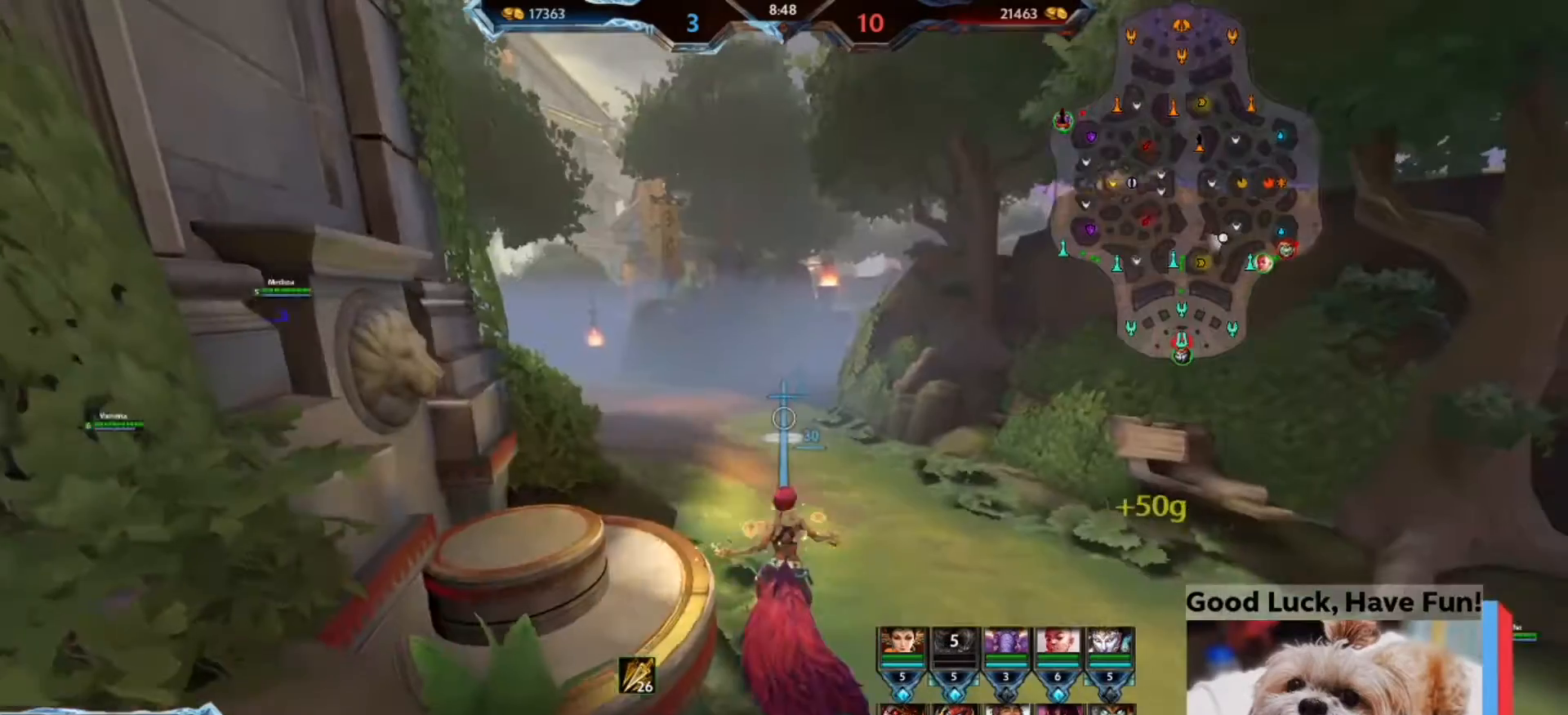
{"keys": ["a", "s"], "mouse": [], "events": []}
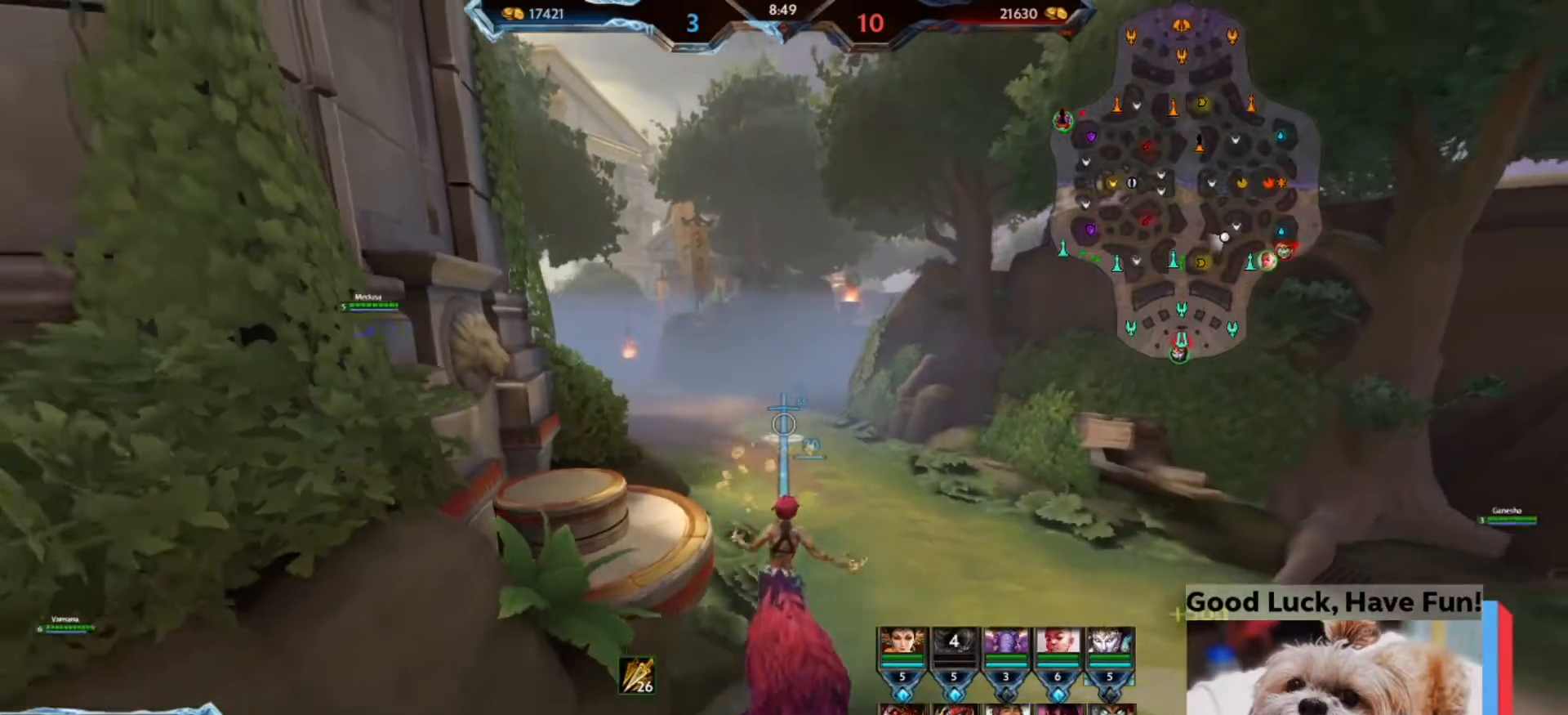
{"keys": ["a"], "mouse": [], "events": [[500, "s", "up"]]}
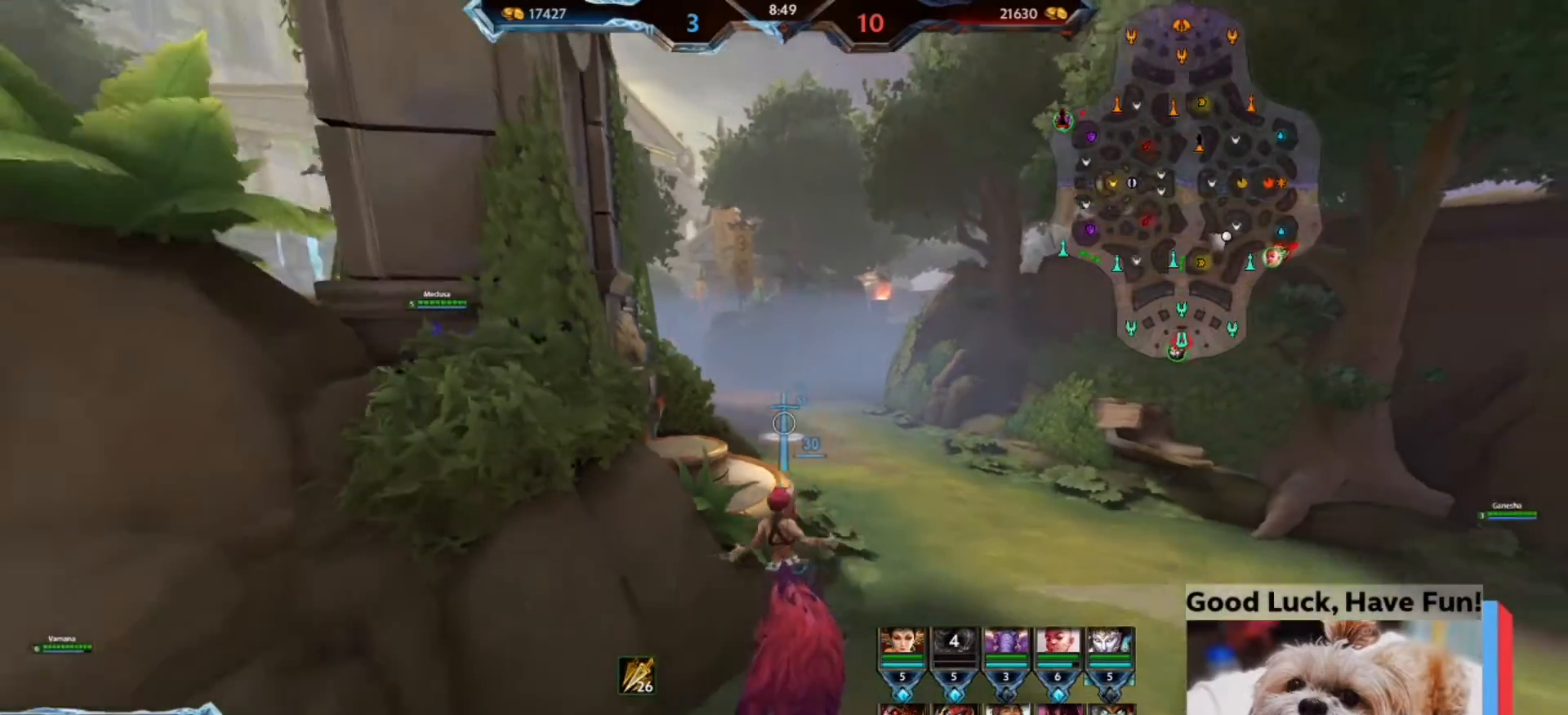
{"keys": ["w"], "mouse": [], "events": [[100, "a", "up"], [100, "w", "down"]]}
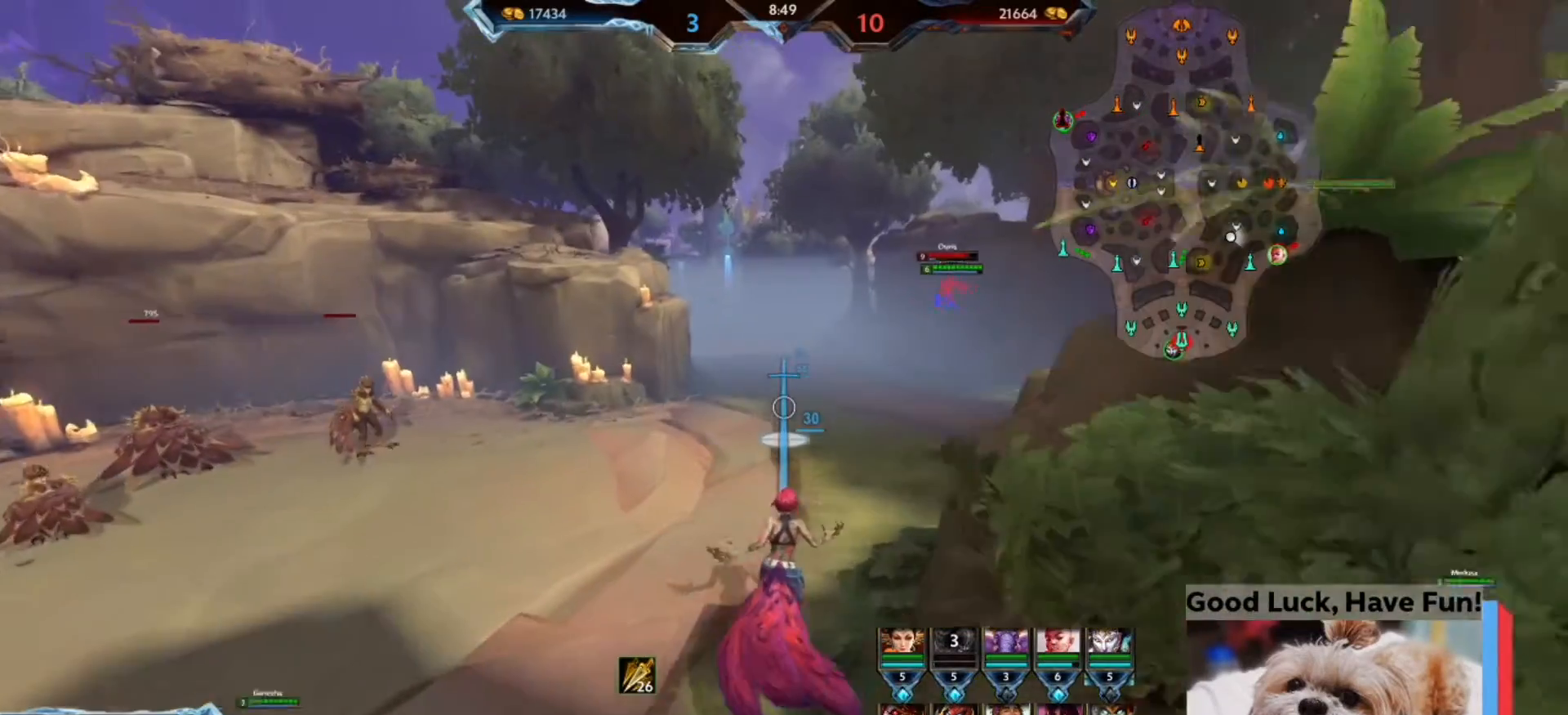
{"keys": ["w"], "mouse": [], "events": [[300, "space", "down"], [500, "space", "up"]]}
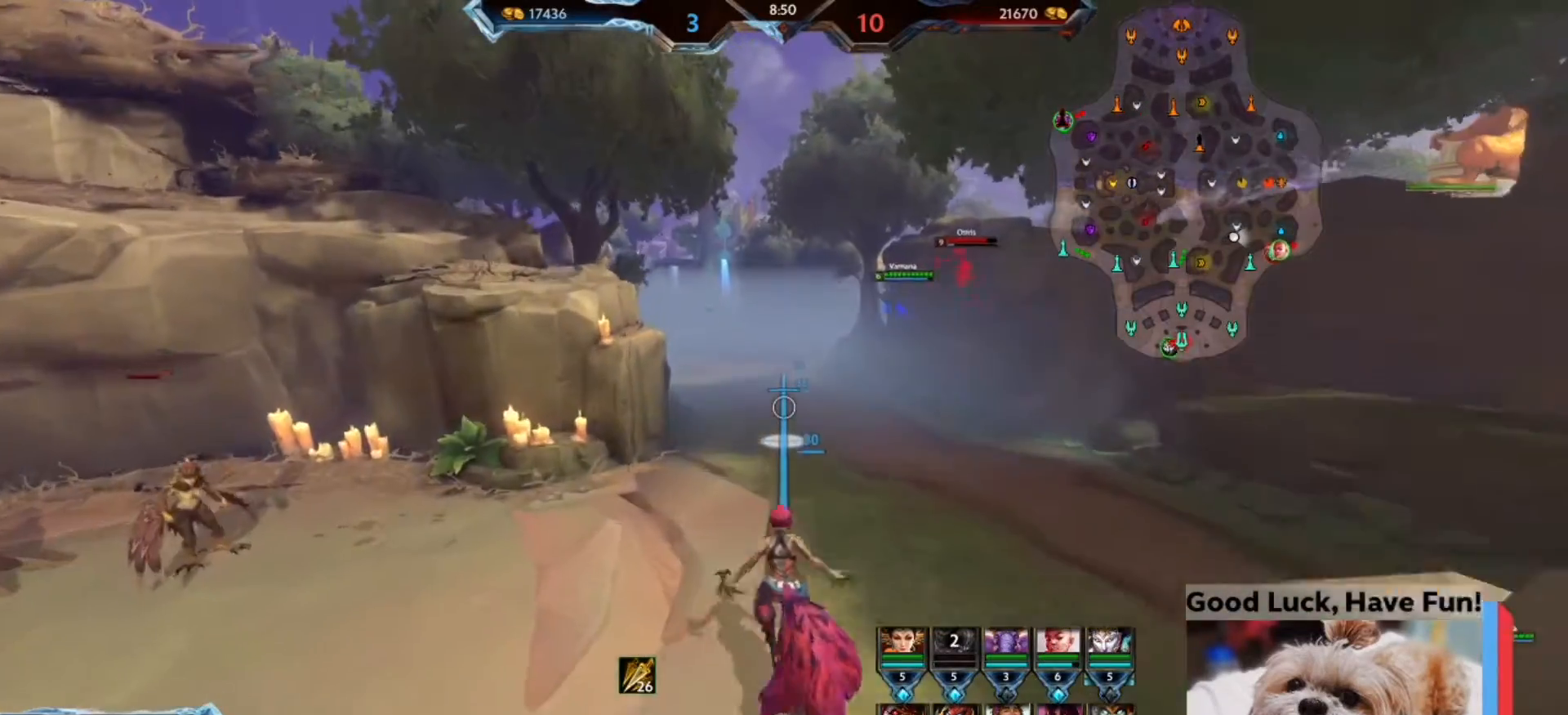
{"keys": ["w"], "mouse": [], "events": []}
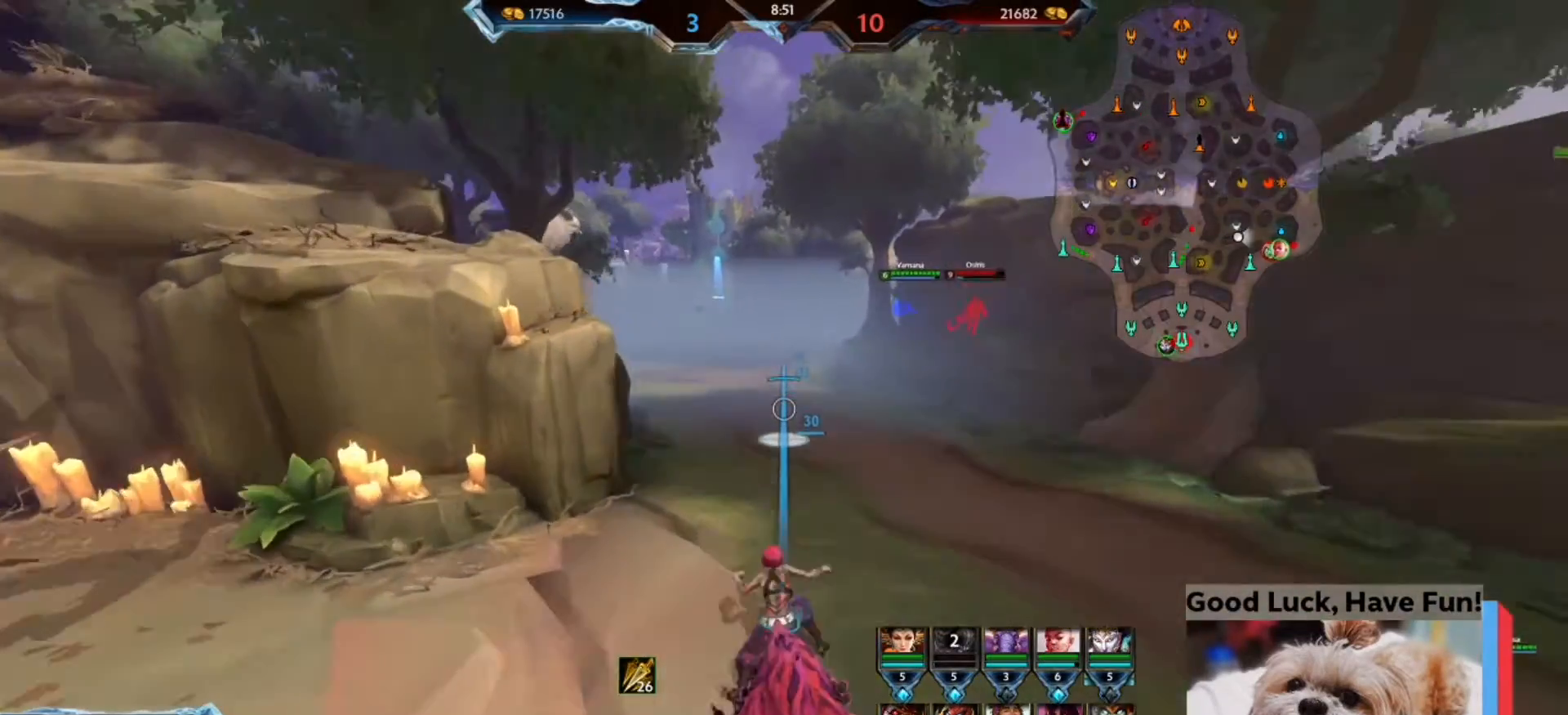
{"keys": ["w"], "mouse": []}
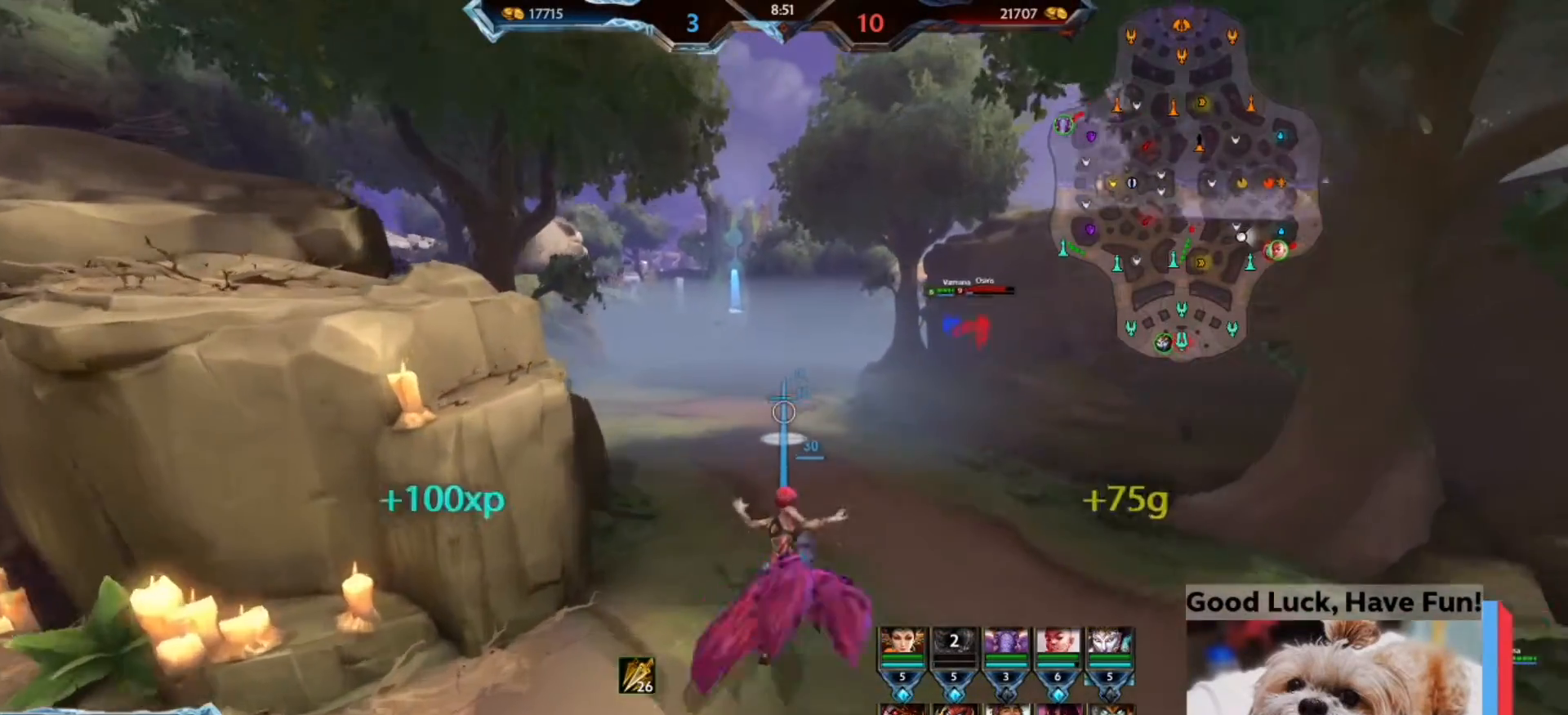
{"keys": ["w"], "mouse": [], "events": [[300, "space", "down"], [433, "space", "up"]]}
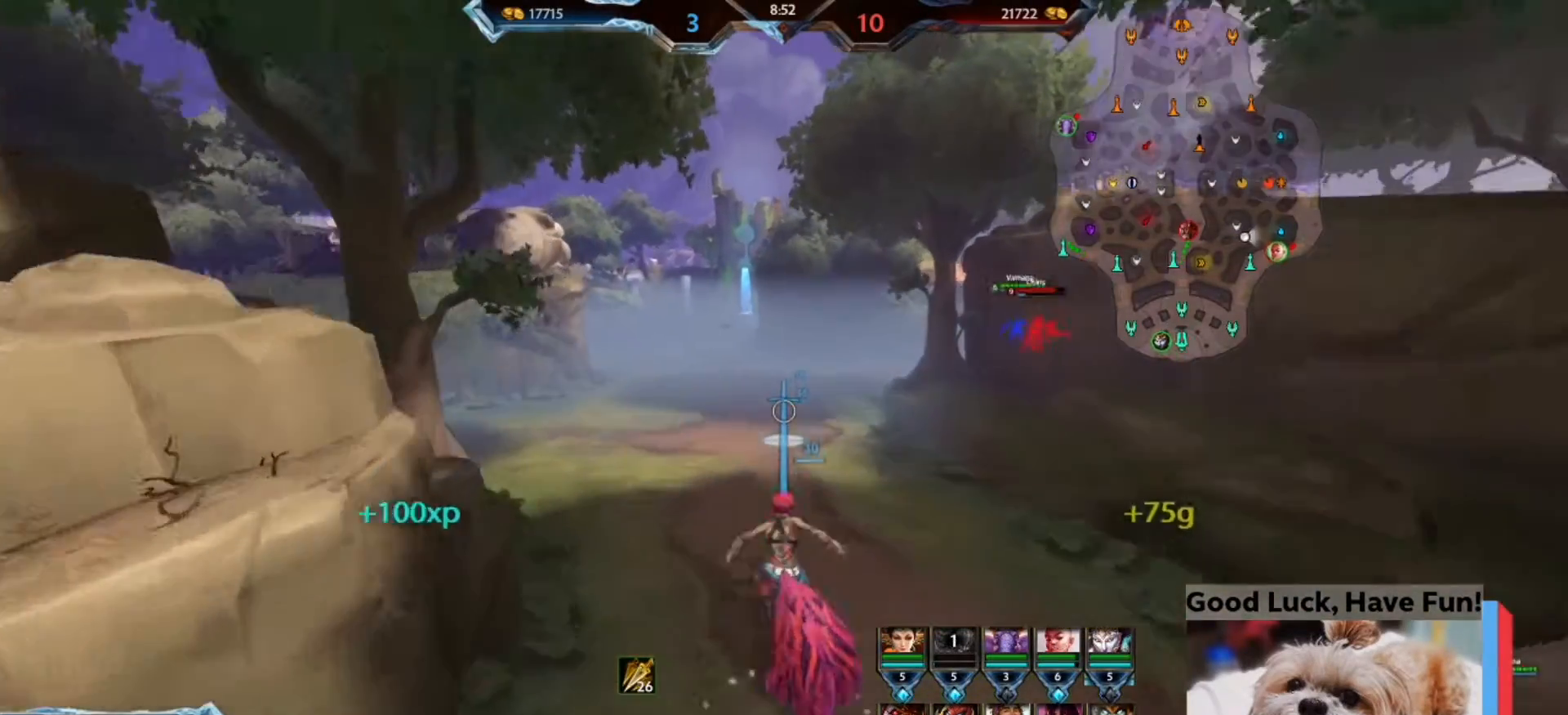
{"keys": ["w"], "mouse": [], "events": []}
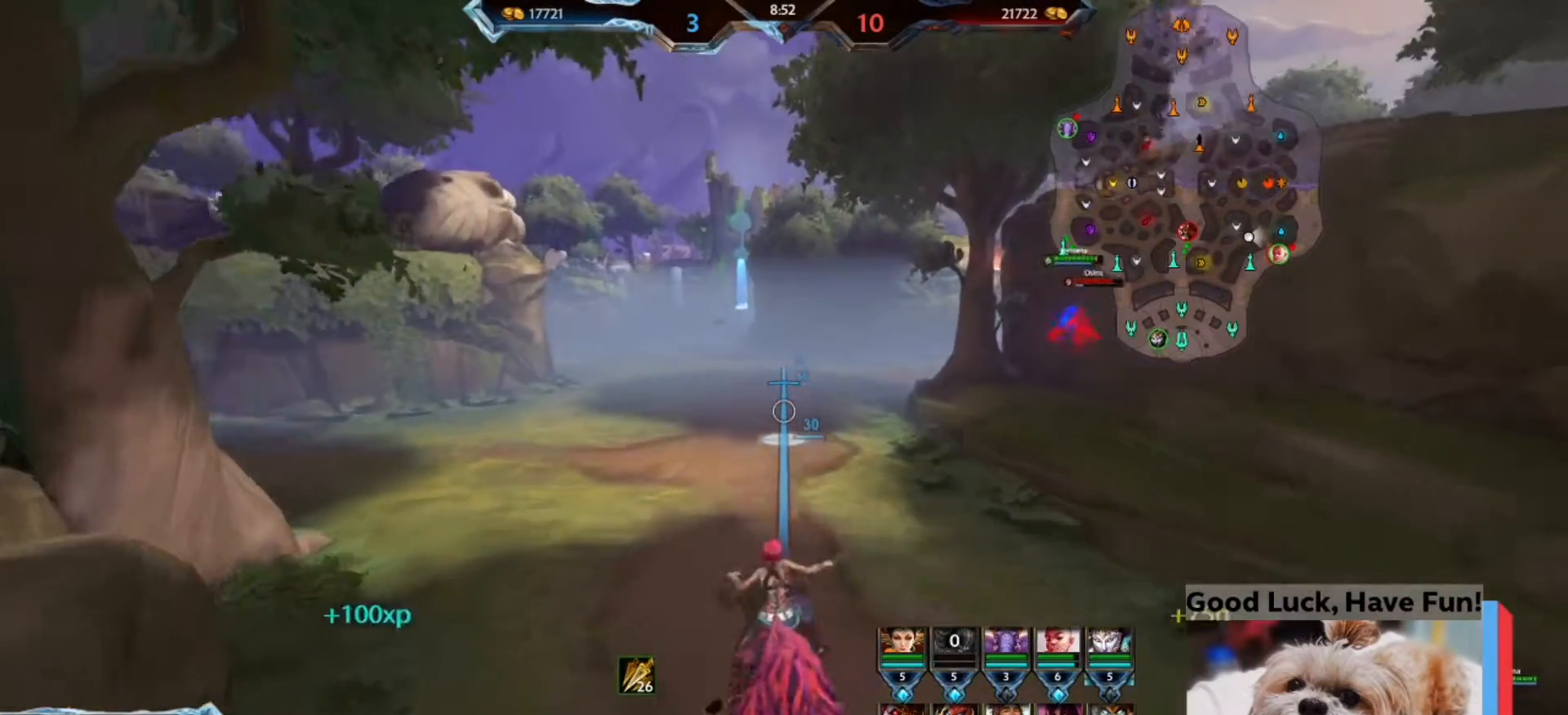
{"keys": ["w"], "mouse": [], "events": []}